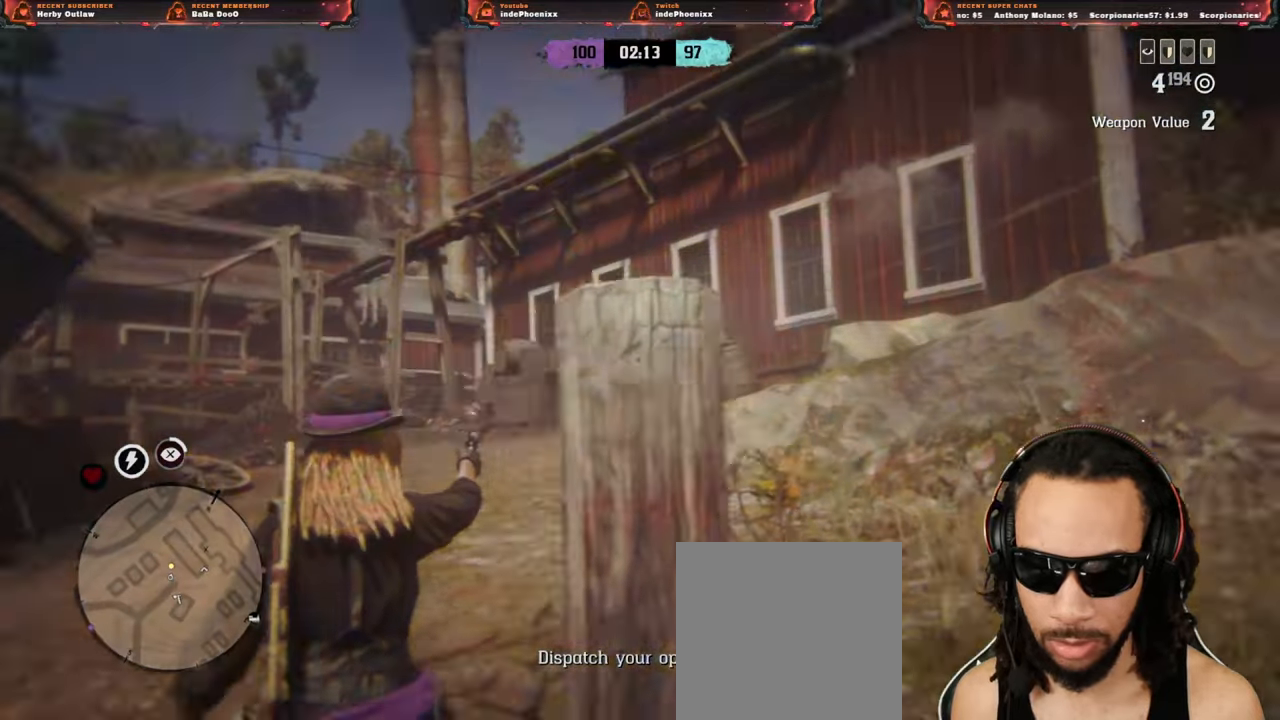
Gameplay with a controller (PlayStation layout); each line is a JSON object with the inputs held at the frame after it. "events" lists button and stick changes between this image and that frame as [ms after this image, input, new state], when the widget could be followed in between.
{"buttons": ["L2", "R2"], "left_stick": "down-left", "right_stick": "center", "events": [[67, "R2", "up"], [150, "R2", "down"], [233, "R2", "up"], [317, "R2", "down"], [367, "R2", "up"], [450, "R2", "down"]]}
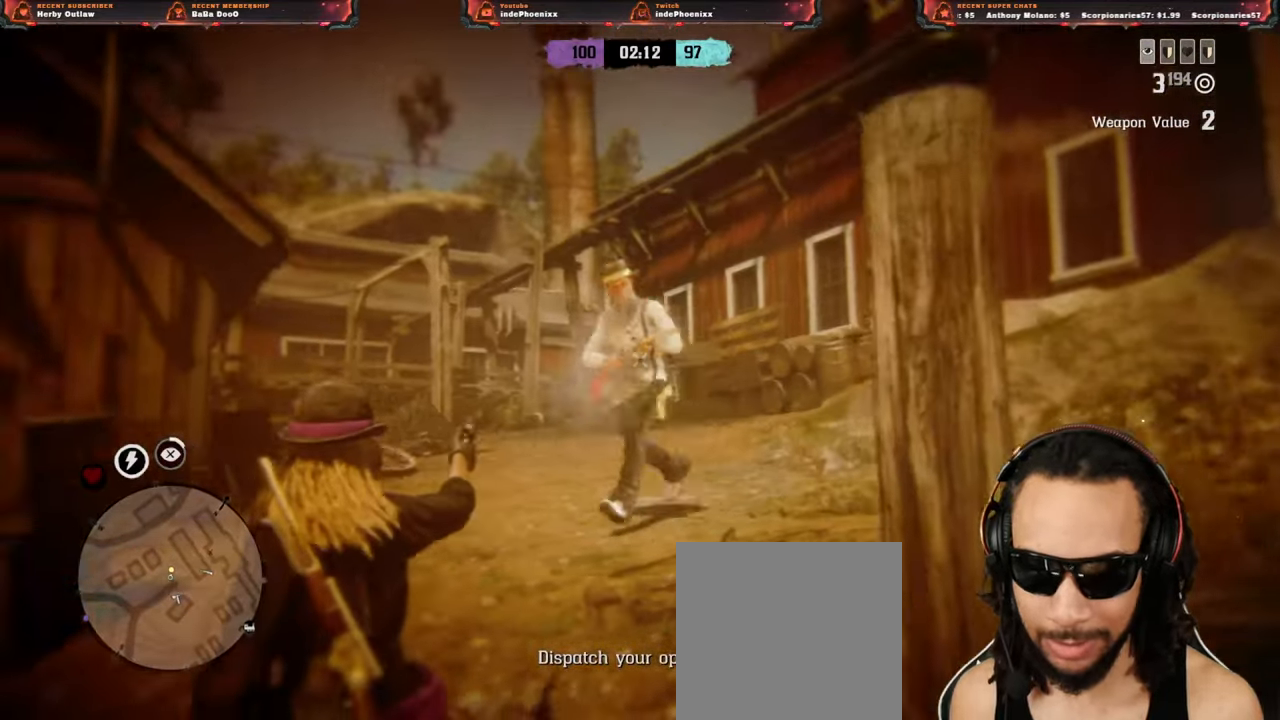
{"buttons": ["L2"], "left_stick": "down-left", "right_stick": "center", "events": [[17, "R2", "up"], [100, "R2", "down"], [167, "R2", "up"], [233, "R2", "down"], [317, "R2", "up"], [383, "R2", "down"], [450, "R2", "up"]]}
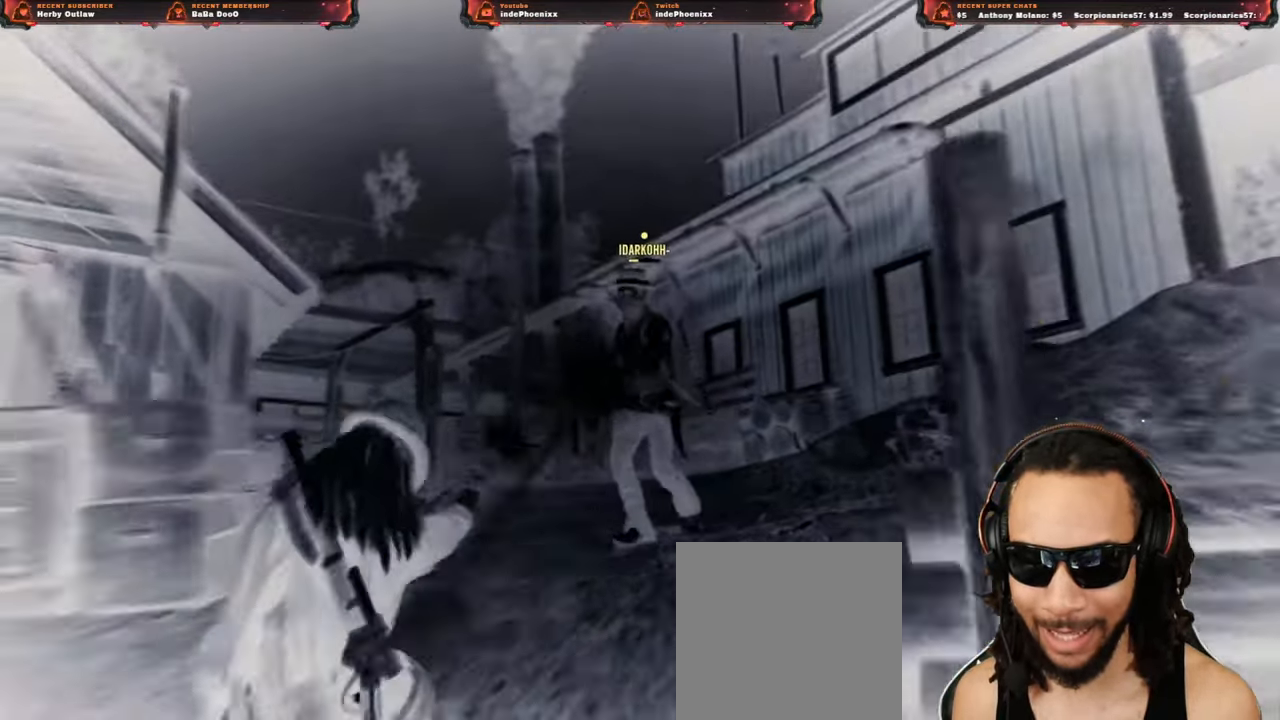
{"buttons": [], "left_stick": "center", "right_stick": "center", "events": [[17, "R2", "down"], [83, "R2", "up"], [183, "R2", "down"], [300, "left_stick", "center"], [317, "R2", "up"], [367, "L2", "up"]]}
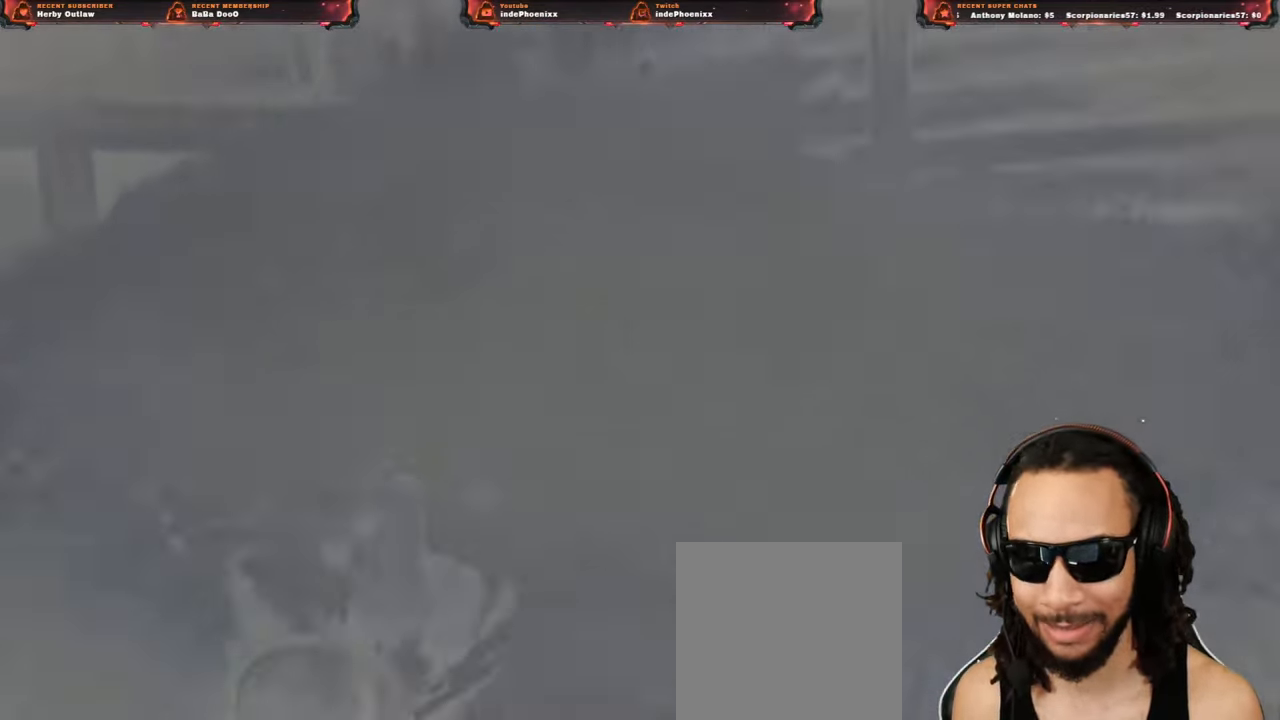
{"buttons": ["CROSS"], "left_stick": "up", "right_stick": "center", "events": [[117, "CROSS", "down"], [133, "left_stick", "up"], [233, "left_stick", "center"], [433, "left_stick", "up"]]}
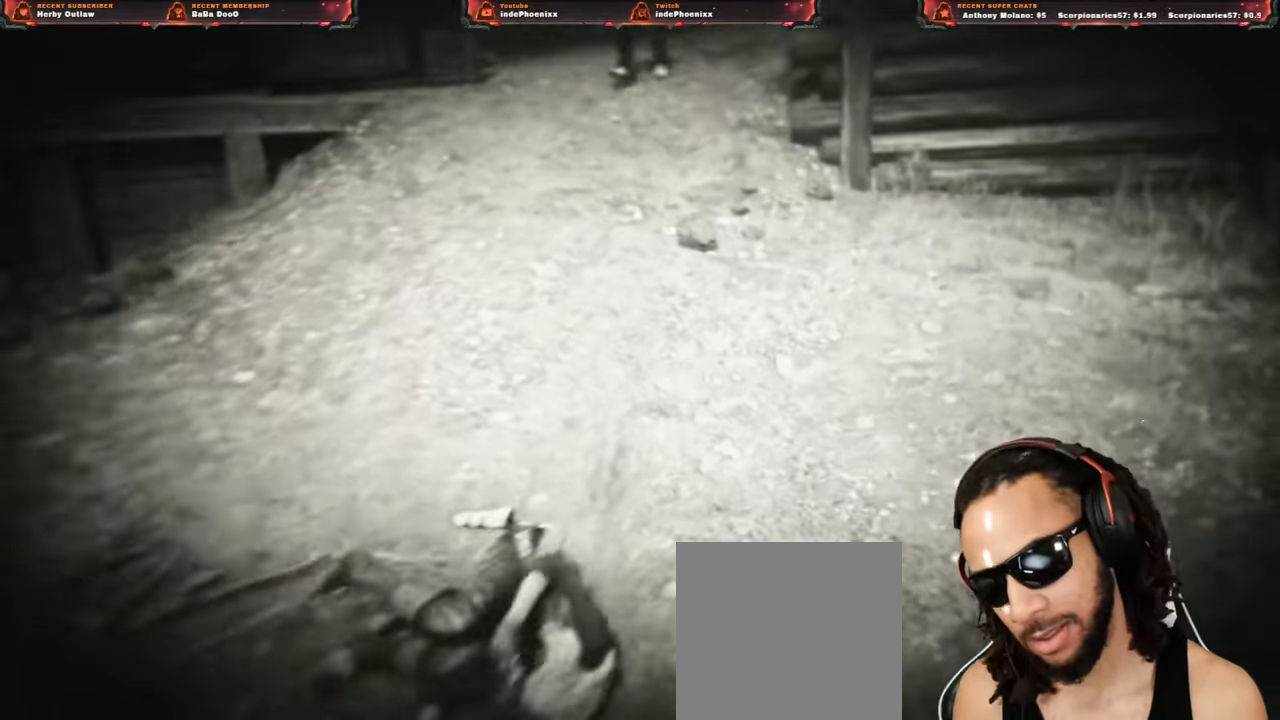
{"buttons": ["CROSS"], "left_stick": "up", "right_stick": "center", "events": []}
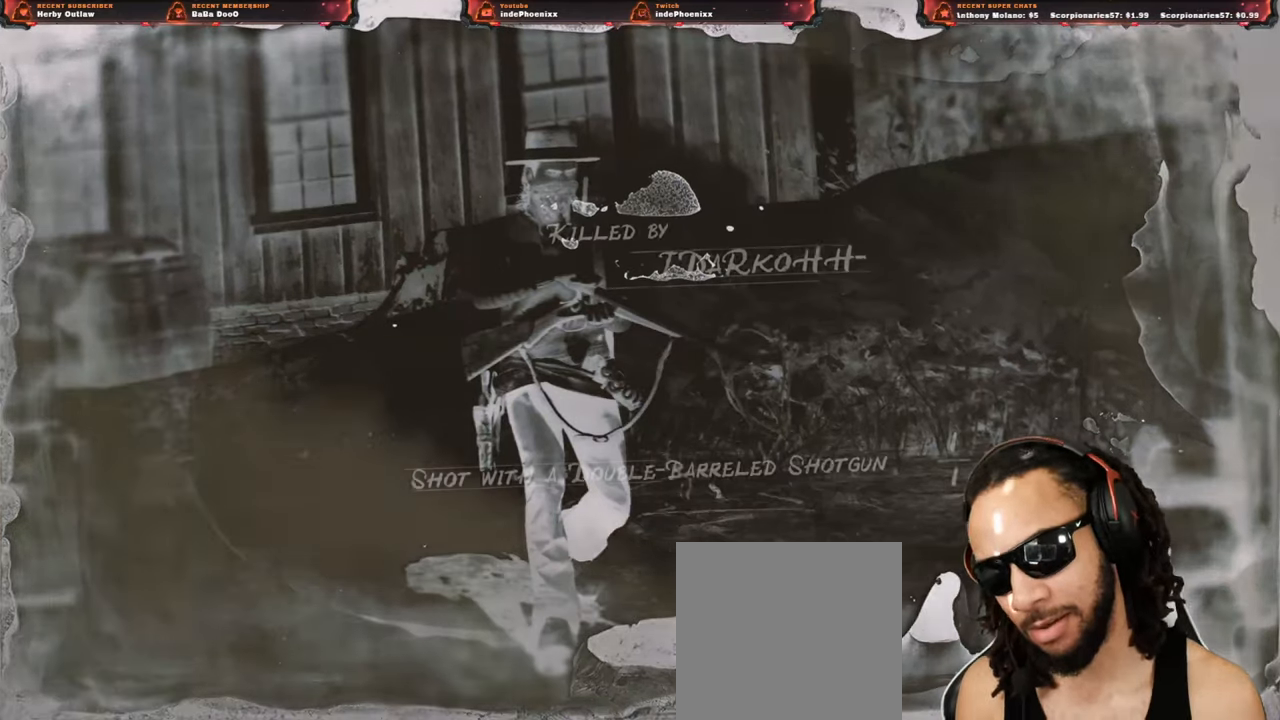
{"buttons": ["CROSS"], "left_stick": "up", "right_stick": "center", "events": []}
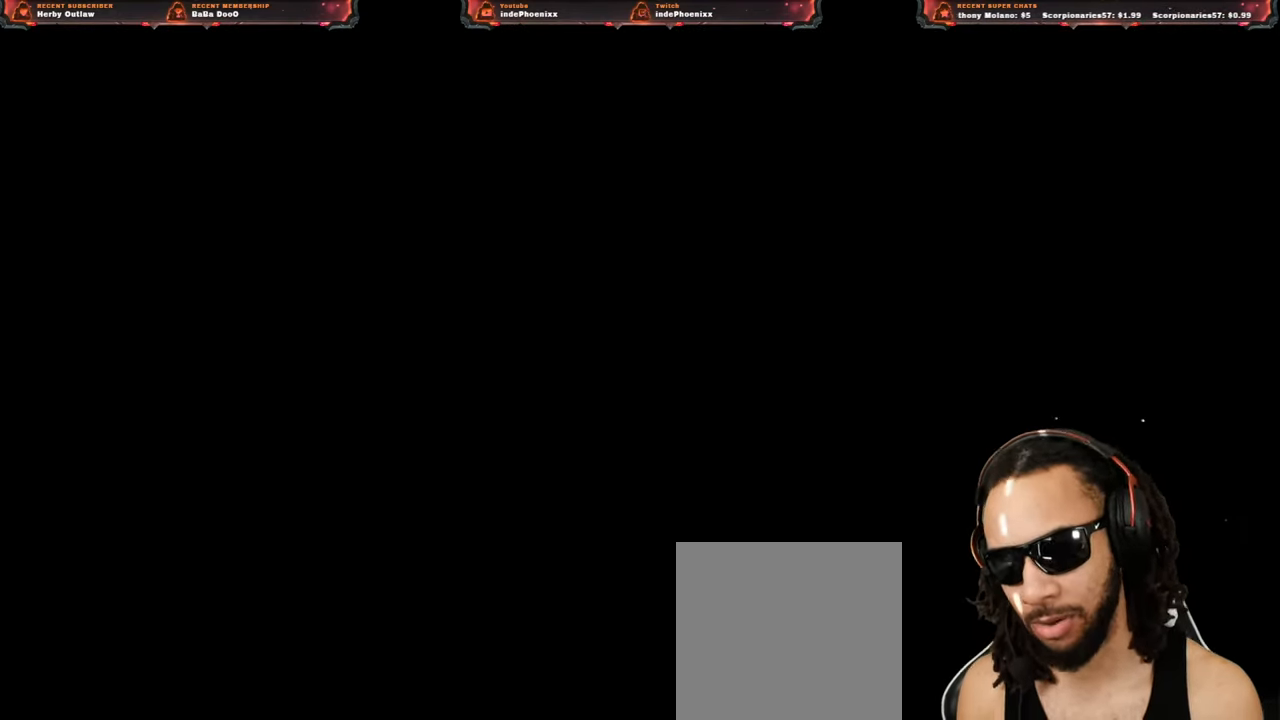
{"buttons": [], "left_stick": "up", "right_stick": "center", "events": [[350, "CROSS", "up"]]}
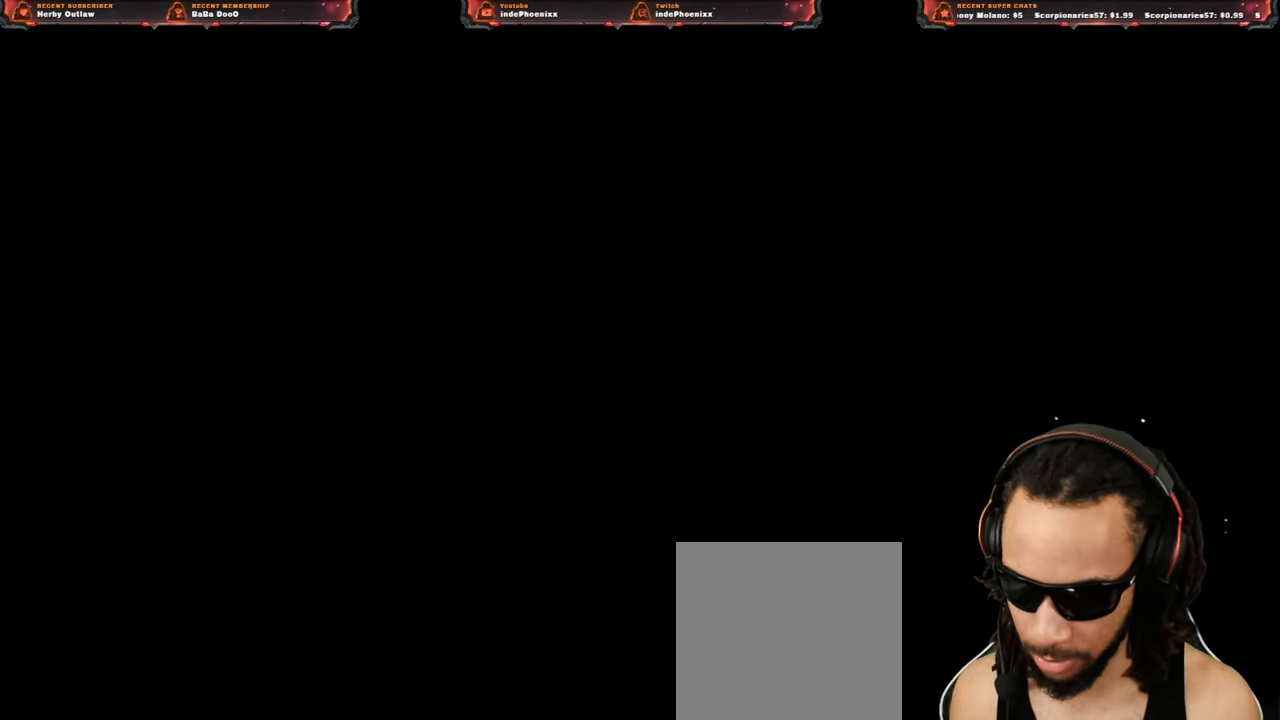
{"buttons": ["L3"], "left_stick": "up", "right_stick": "center", "events": [[433, "L3", "down"]]}
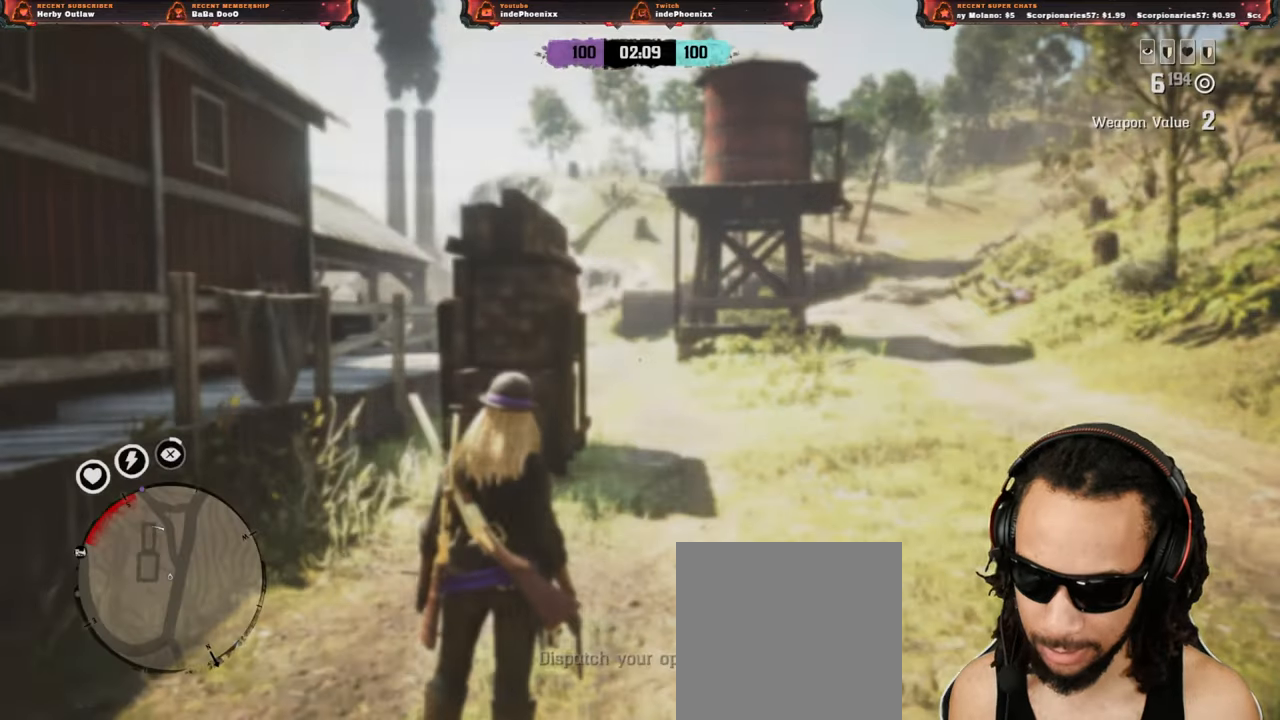
{"buttons": [], "left_stick": "up", "right_stick": "center", "events": [[33, "right_stick", "up"], [83, "L3", "up"], [100, "right_stick", "up-left"], [150, "R1", "down"], [167, "L1", "down"], [217, "R1", "up"], [233, "L1", "up"], [300, "L3", "down"], [400, "right_stick", "center"], [433, "L3", "up"]]}
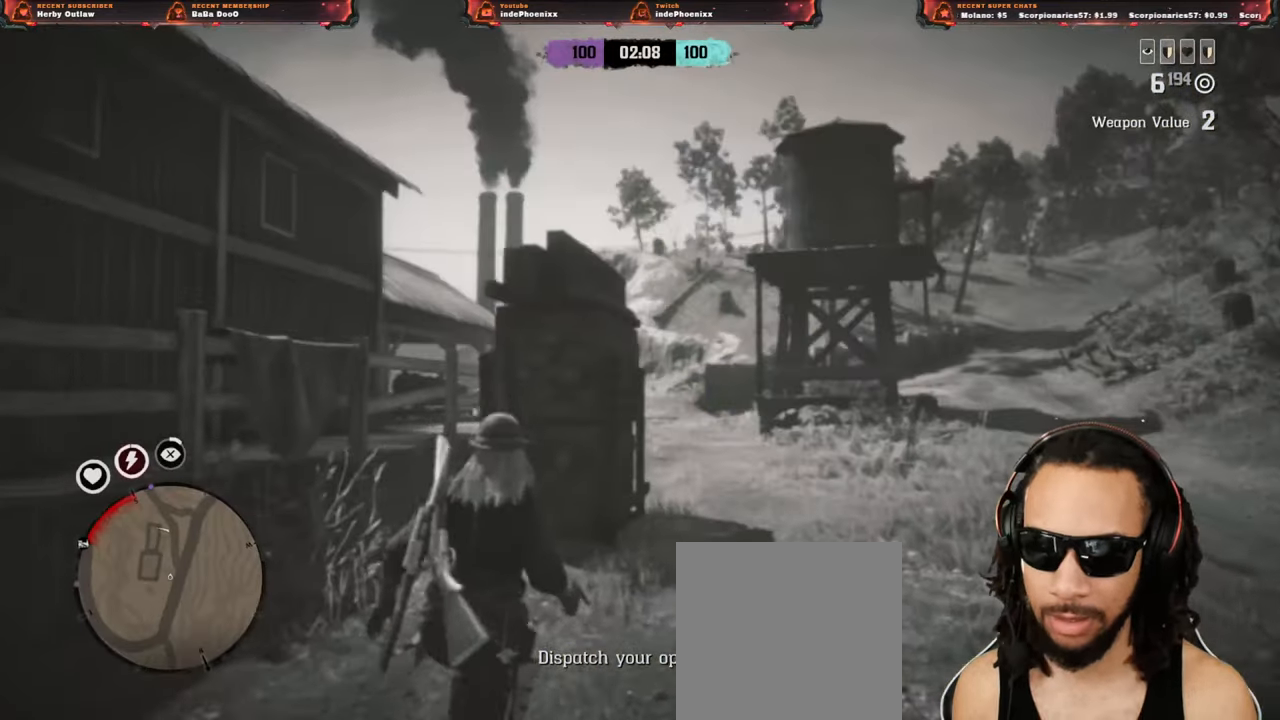
{"buttons": [], "left_stick": "up-right", "right_stick": "center", "events": [[83, "right_stick", "down"], [233, "right_stick", "center"], [500, "left_stick", "up-right"]]}
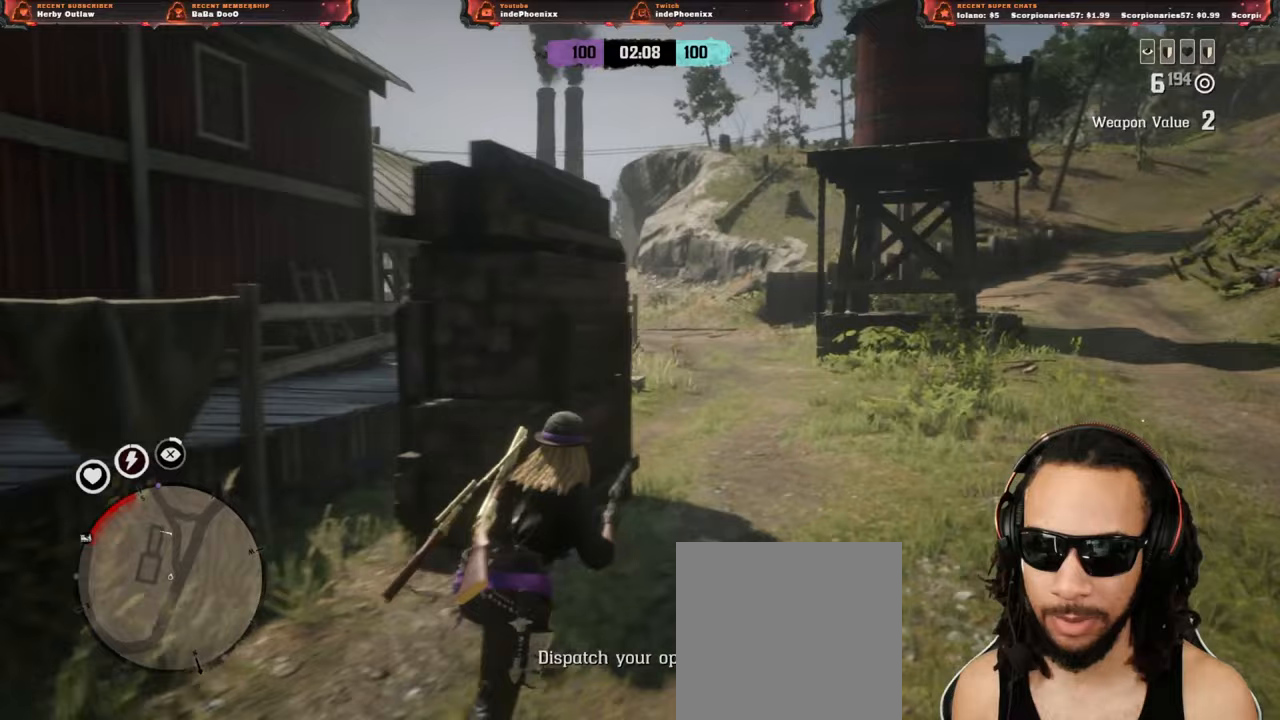
{"buttons": [], "left_stick": "up-right", "right_stick": "center", "events": [[17, "right_stick", "left"], [183, "right_stick", "center"]]}
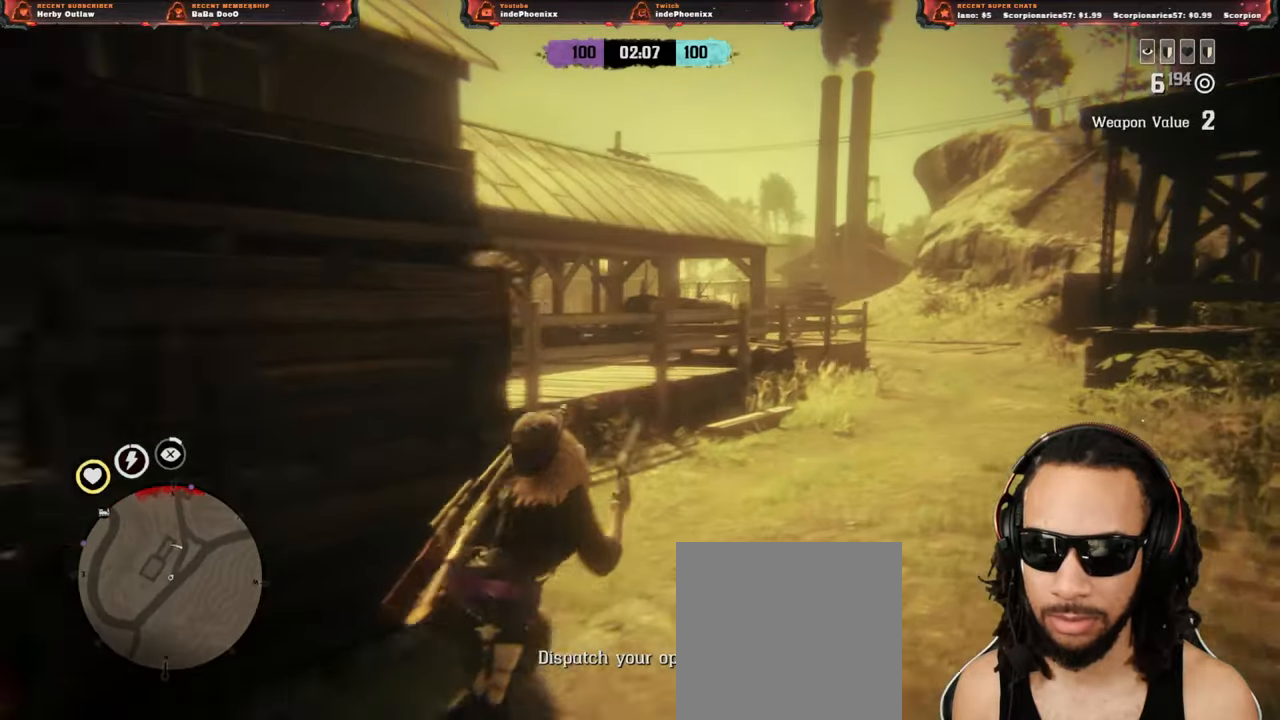
{"buttons": [], "left_stick": "up-right", "right_stick": "center", "events": []}
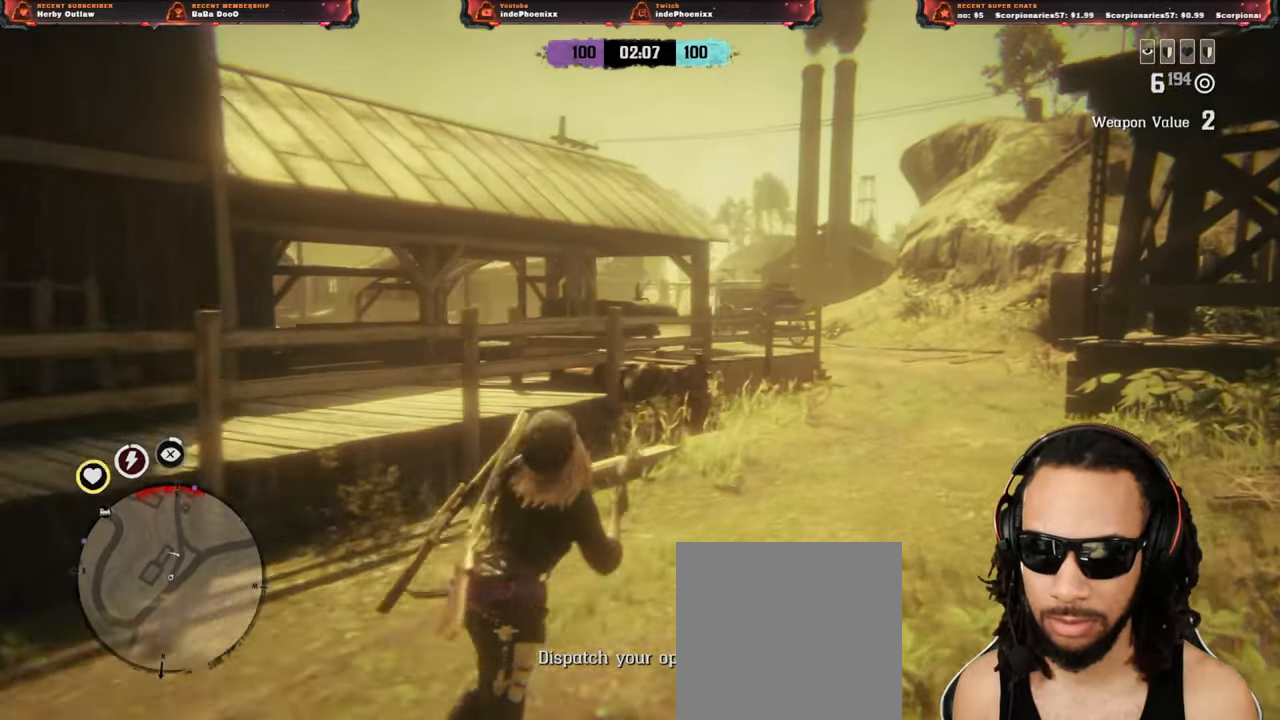
{"buttons": [], "left_stick": "up-right", "right_stick": "up-right", "events": [[450, "right_stick", "up-right"]]}
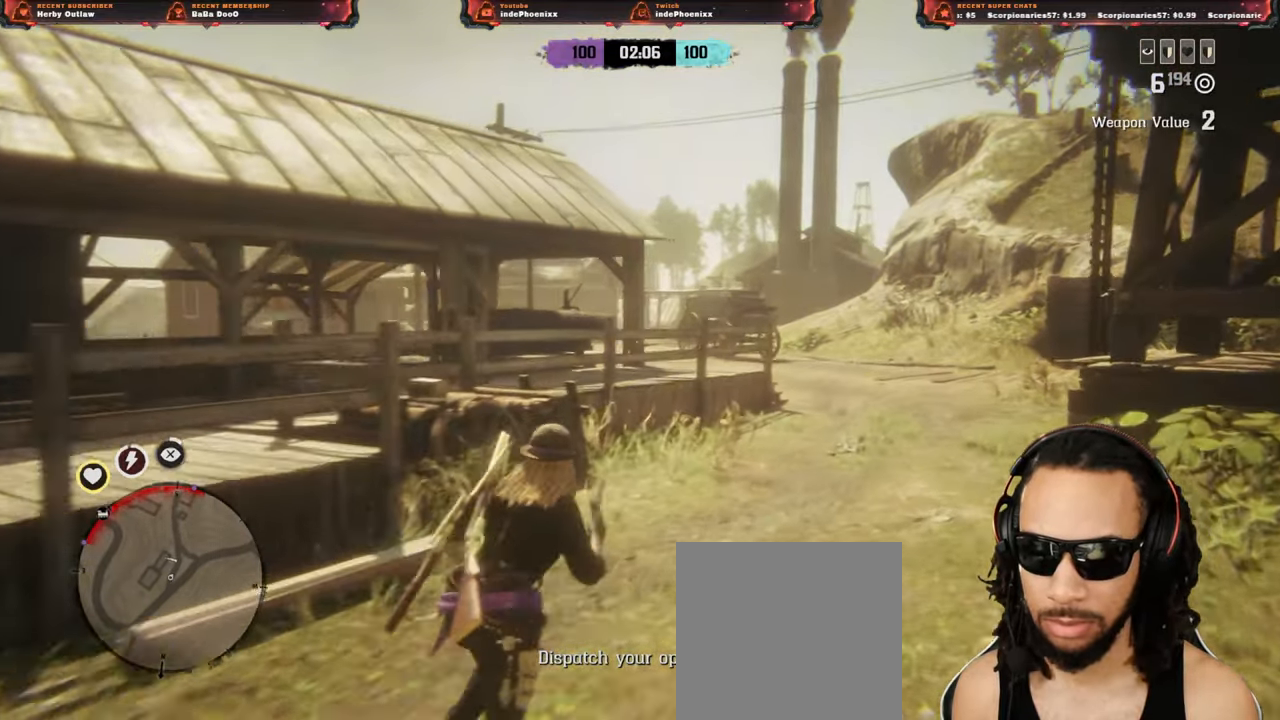
{"buttons": ["L1"], "left_stick": "up-right", "right_stick": "center", "events": [[83, "R1", "down"], [100, "L1", "down"], [150, "L1", "up"], [167, "R1", "up"], [300, "right_stick", "center"], [367, "L1", "down"]]}
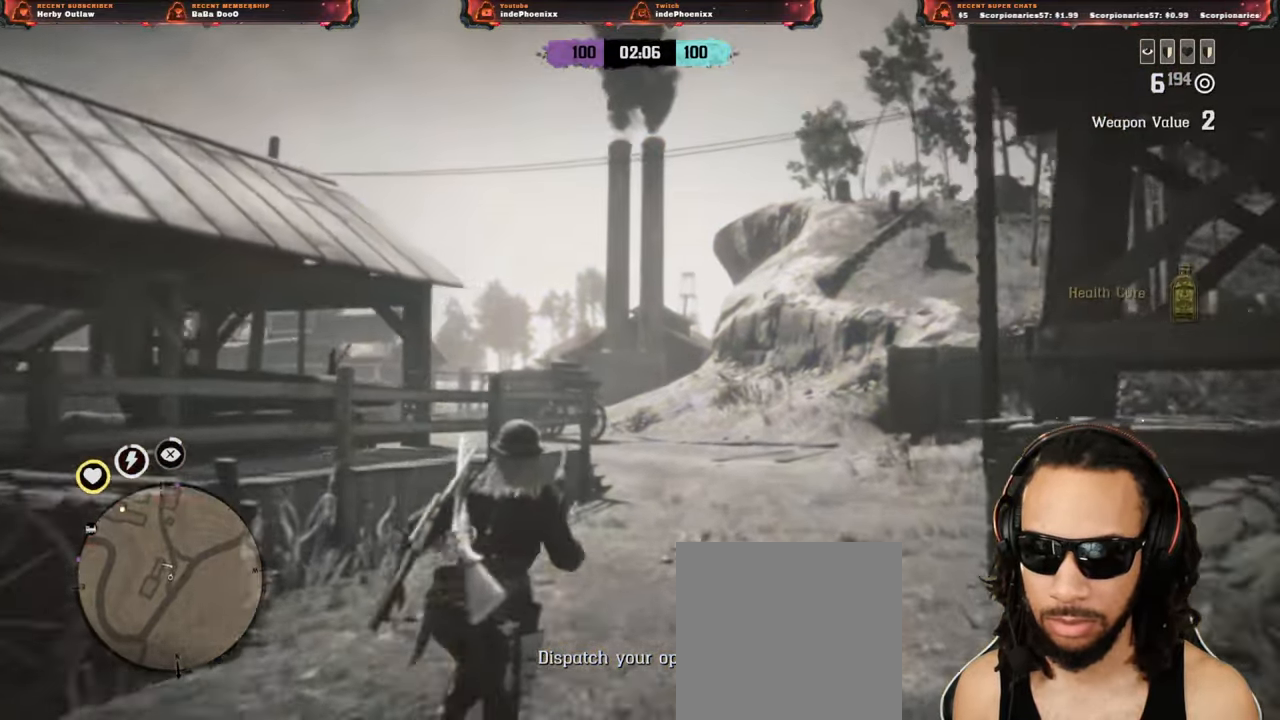
{"buttons": ["L1"], "left_stick": "up-right", "right_stick": "center", "events": [[400, "SQUARE", "down"], [483, "SQUARE", "up"]]}
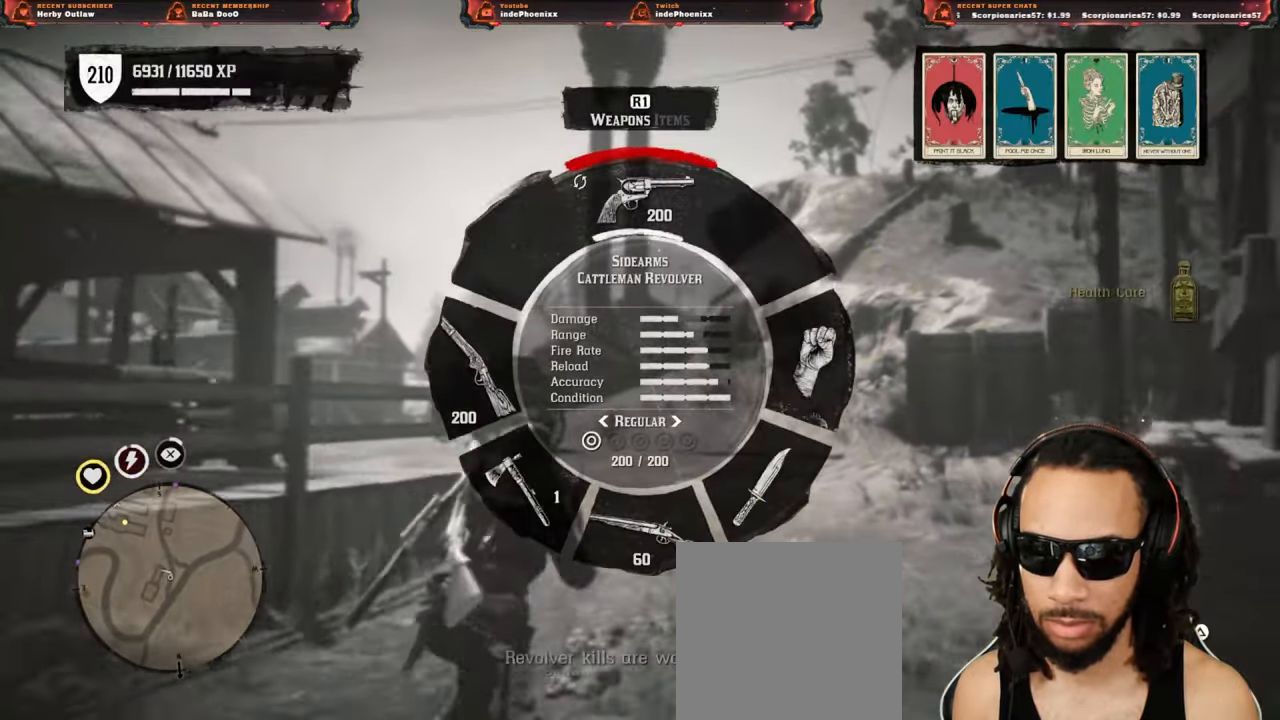
{"buttons": ["L1"], "left_stick": "up-right", "right_stick": "center", "events": [[367, "right_stick", "down"], [433, "right_stick", "center"]]}
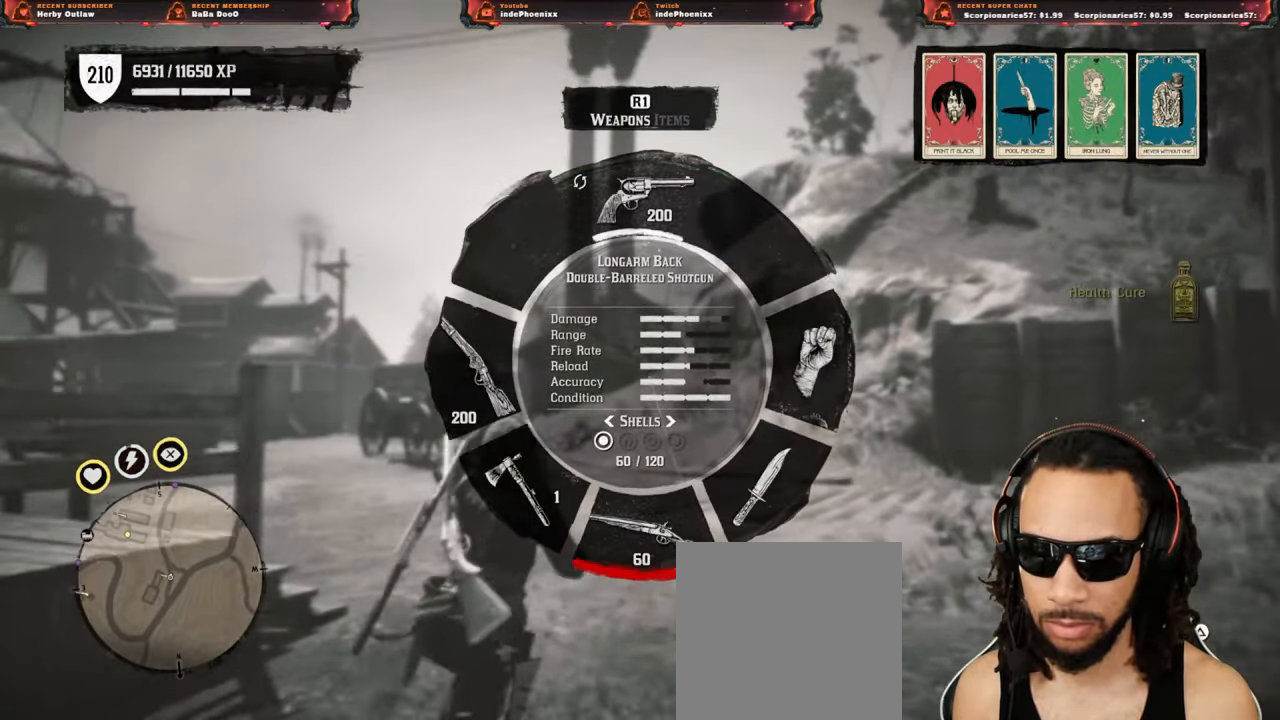
{"buttons": [], "left_stick": "up-right", "right_stick": "center", "events": [[50, "L1", "up"], [233, "right_stick", "down-left"], [500, "right_stick", "center"]]}
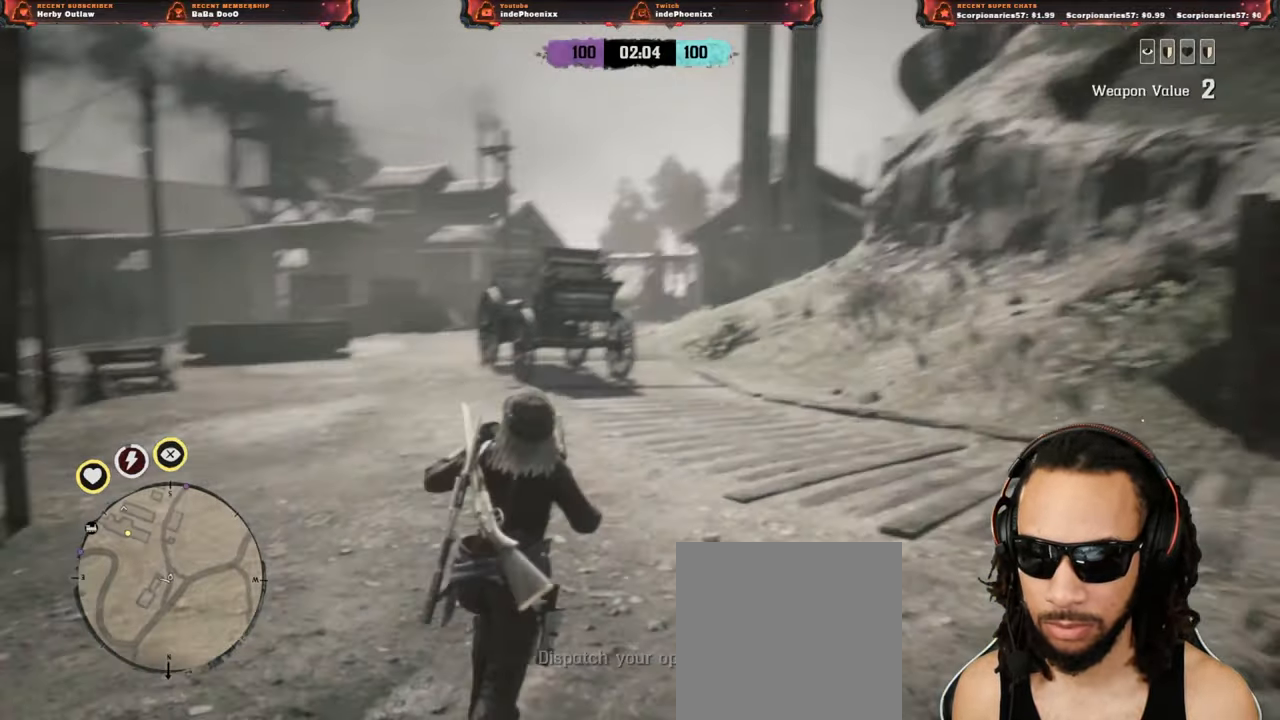
{"buttons": [], "left_stick": "up-right", "right_stick": "center", "events": []}
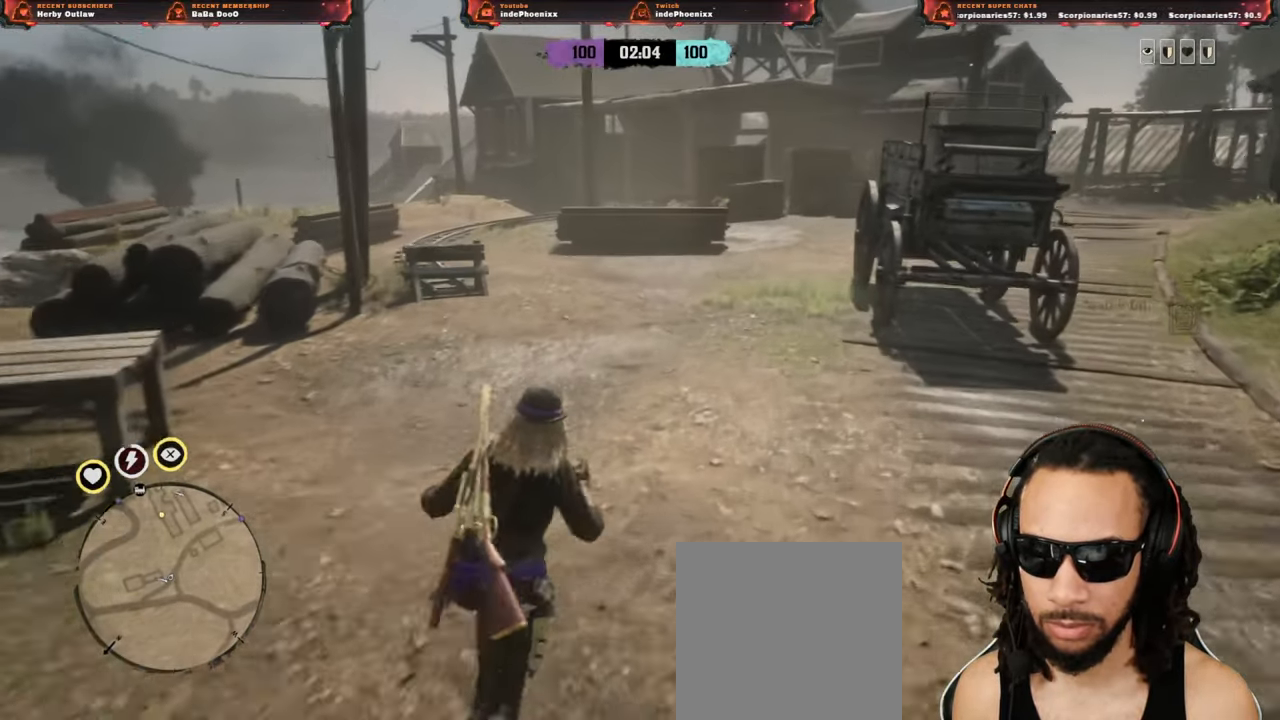
{"buttons": [], "left_stick": "up-right", "right_stick": "center", "events": []}
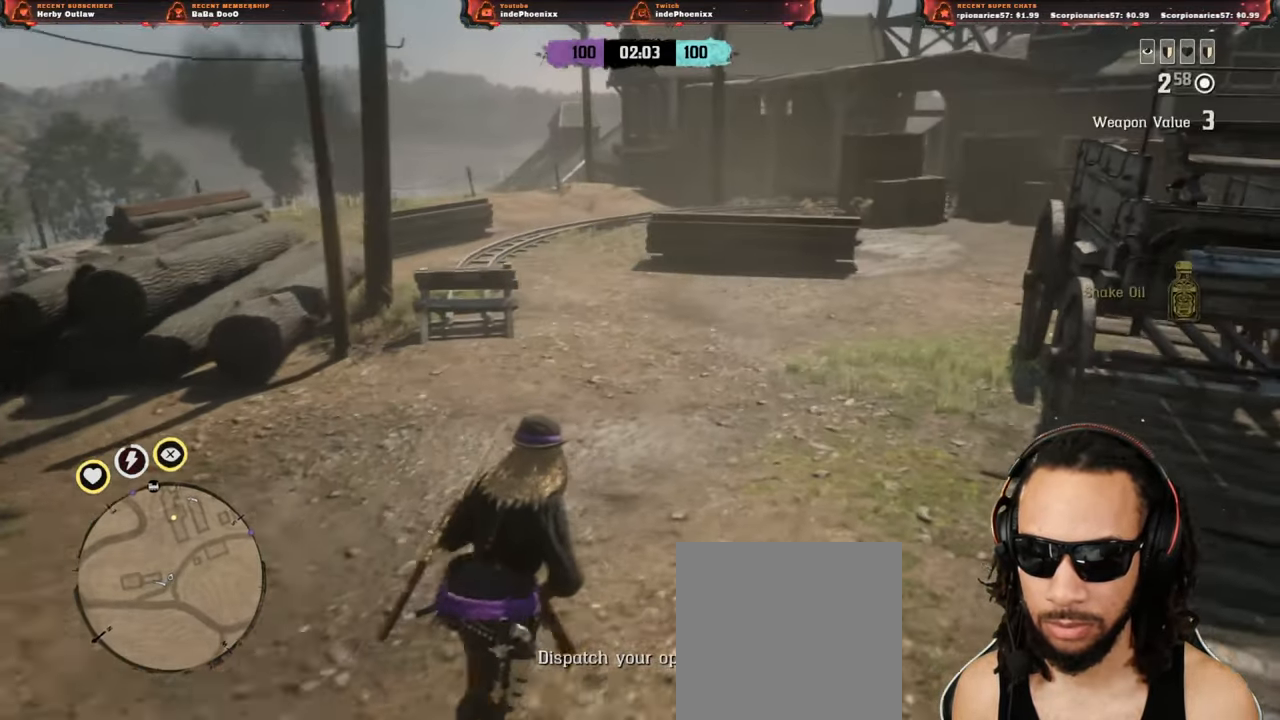
{"buttons": ["CROSS"], "left_stick": "up-right", "right_stick": "center", "events": [[200, "L2", "down"], [250, "L2", "up"], [500, "CROSS", "down"]]}
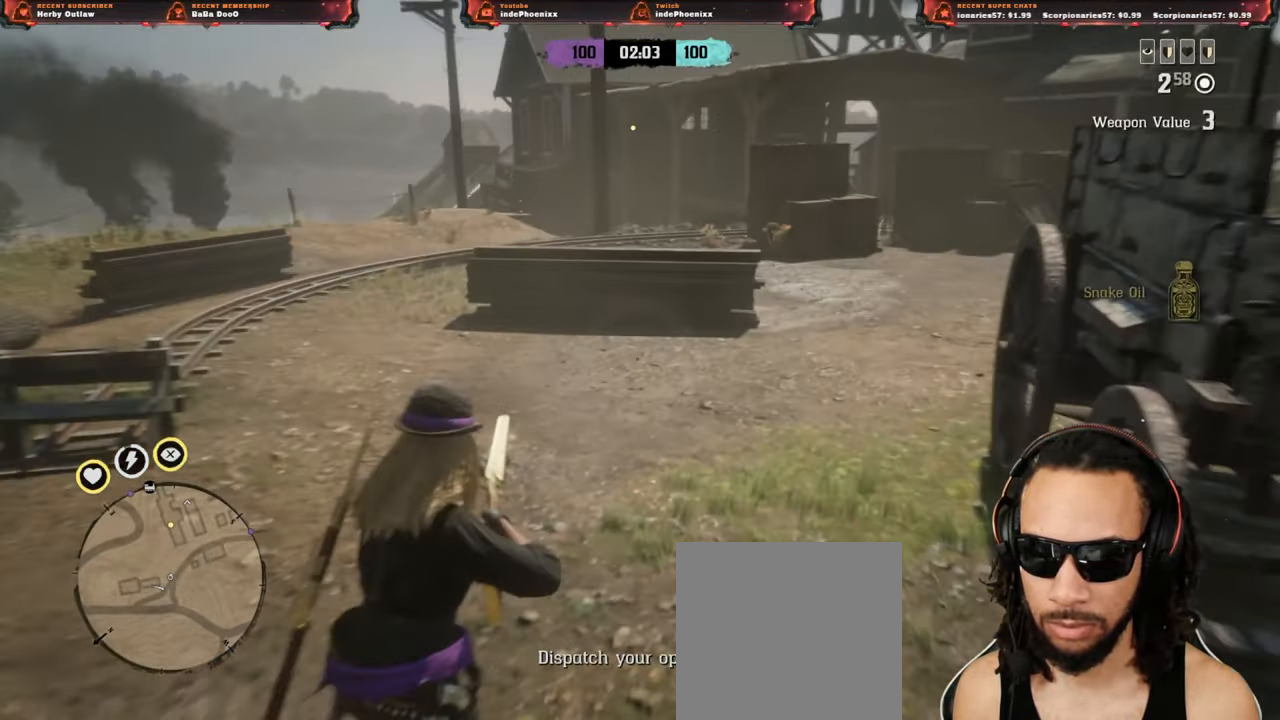
{"buttons": [], "left_stick": "up-right", "right_stick": "center", "events": [[100, "CROSS", "up"], [133, "right_stick", "down-right"], [300, "L3", "down"], [400, "L3", "up"], [400, "right_stick", "center"]]}
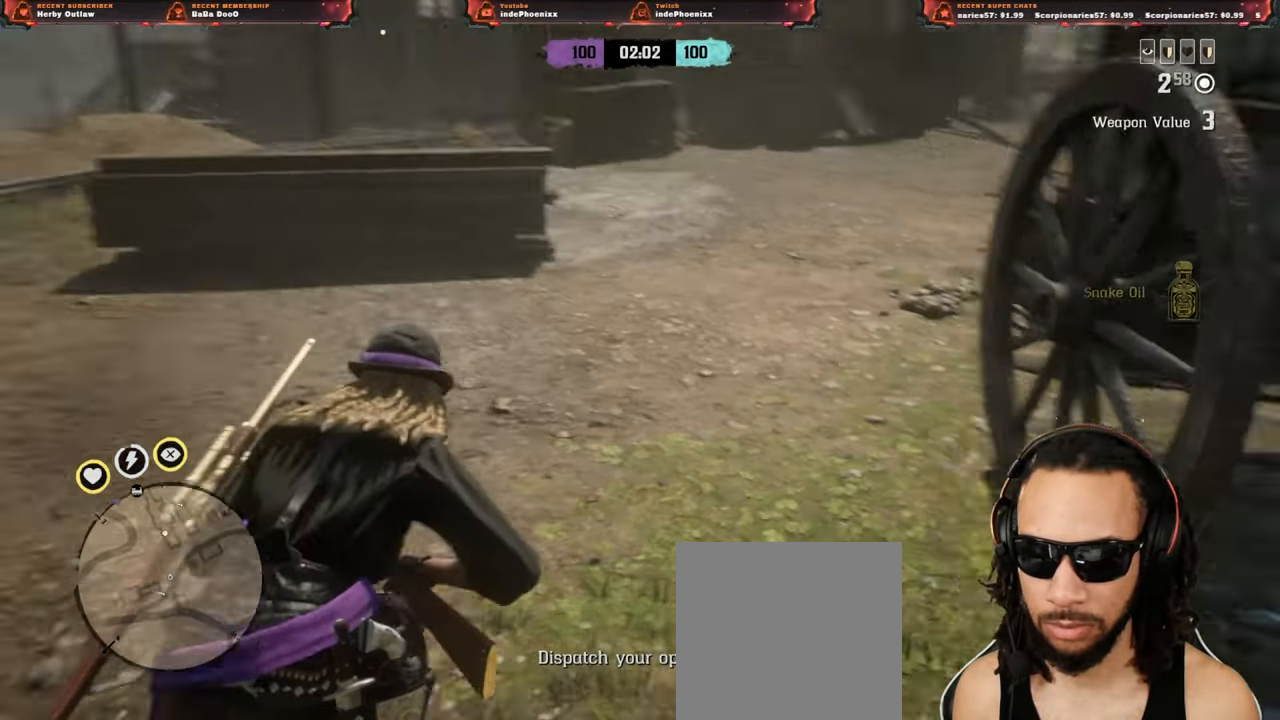
{"buttons": [], "left_stick": "up-right", "right_stick": "center", "events": [[100, "right_stick", "left"], [233, "right_stick", "center"]]}
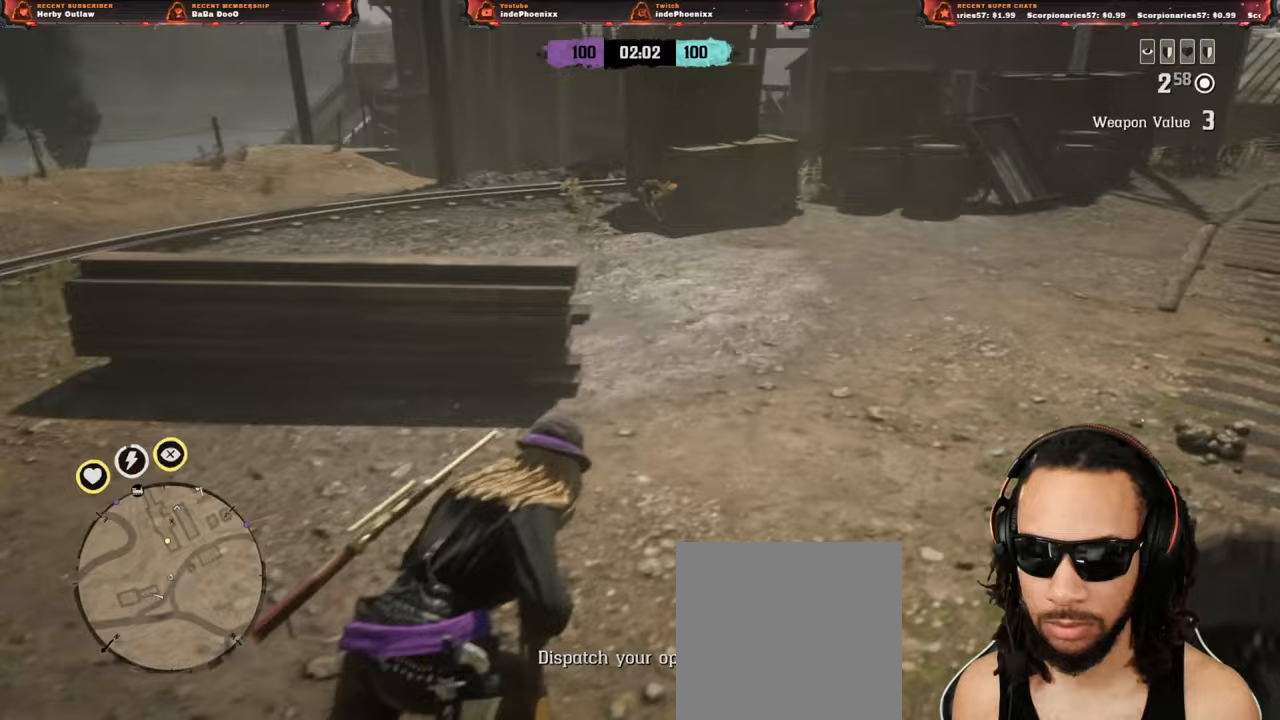
{"buttons": [], "left_stick": "up-right", "right_stick": "center", "events": []}
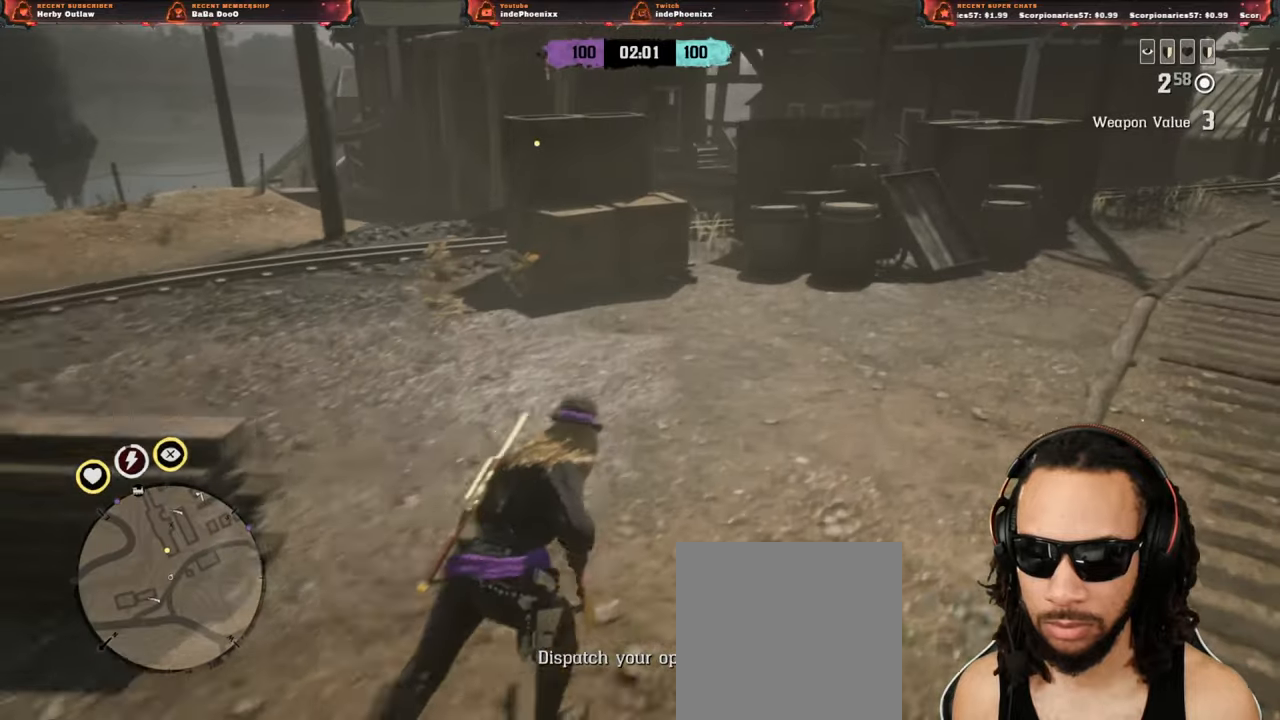
{"buttons": [], "left_stick": "left", "right_stick": "center", "events": [[33, "left_stick", "up"], [167, "left_stick", "up-left"], [483, "left_stick", "left"]]}
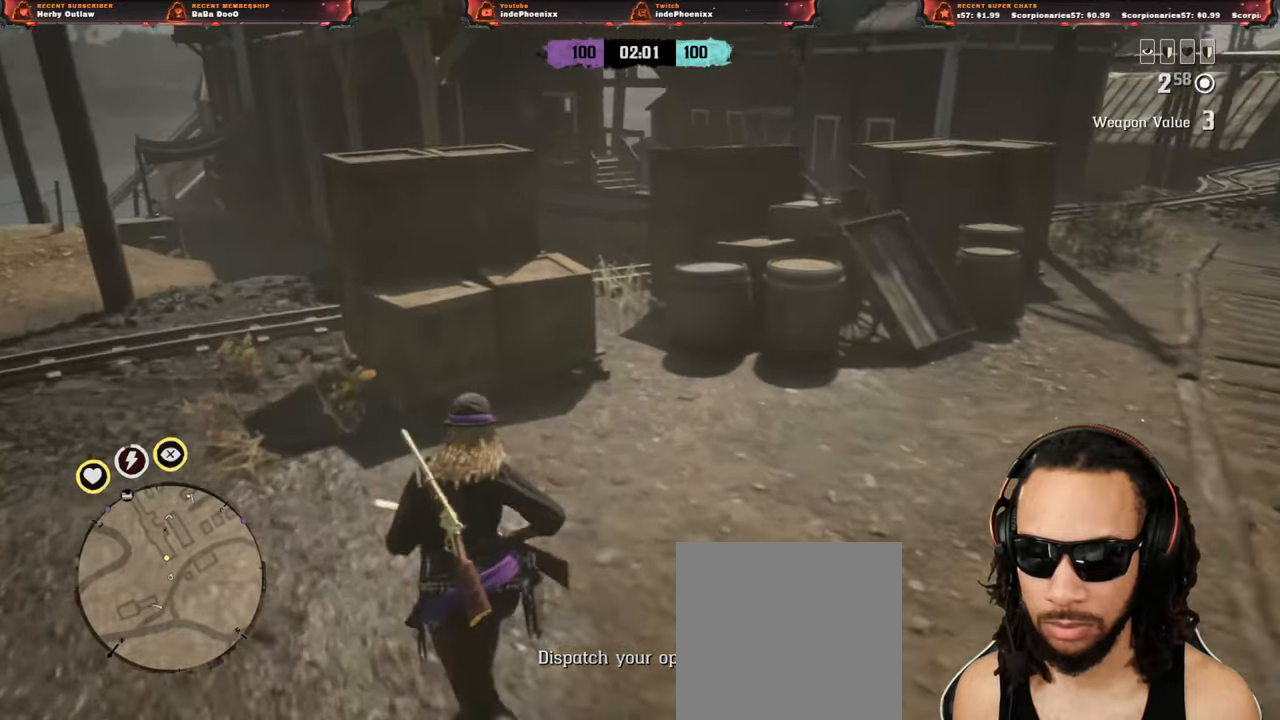
{"buttons": [], "left_stick": "down-left", "right_stick": "center", "events": [[433, "left_stick", "down-left"]]}
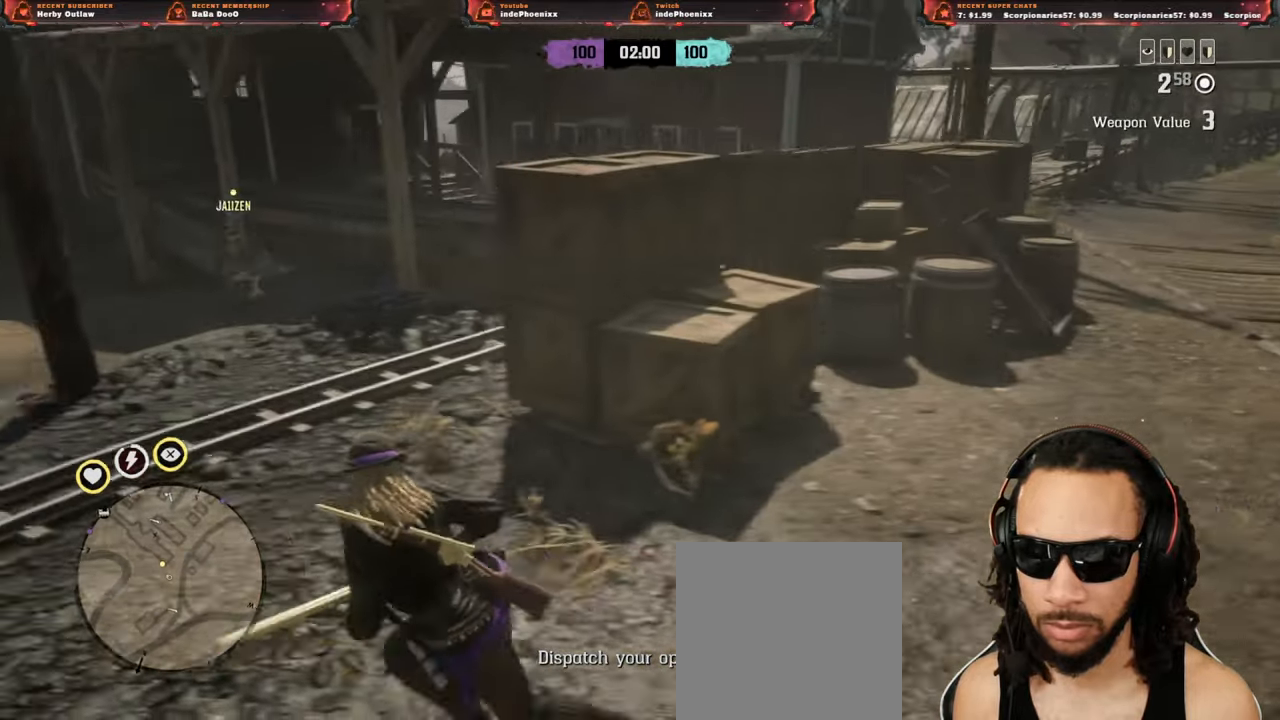
{"buttons": [], "left_stick": "down-left", "right_stick": "center", "events": []}
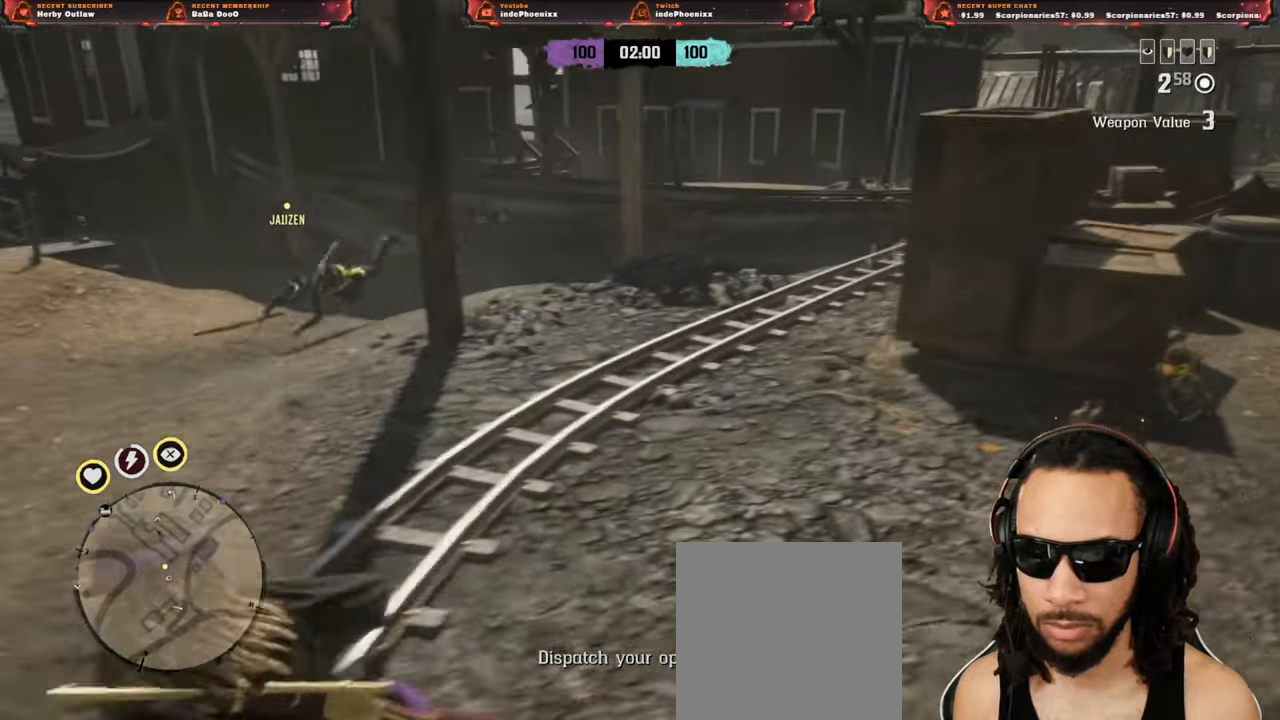
{"buttons": ["CROSS", "L2", "R3"], "left_stick": "up", "right_stick": "center", "events": [[17, "right_stick", "left"], [133, "right_stick", "center"], [217, "left_stick", "down"], [400, "CROSS", "down"], [400, "L2", "down"], [400, "left_stick", "up"], [433, "R3", "down"]]}
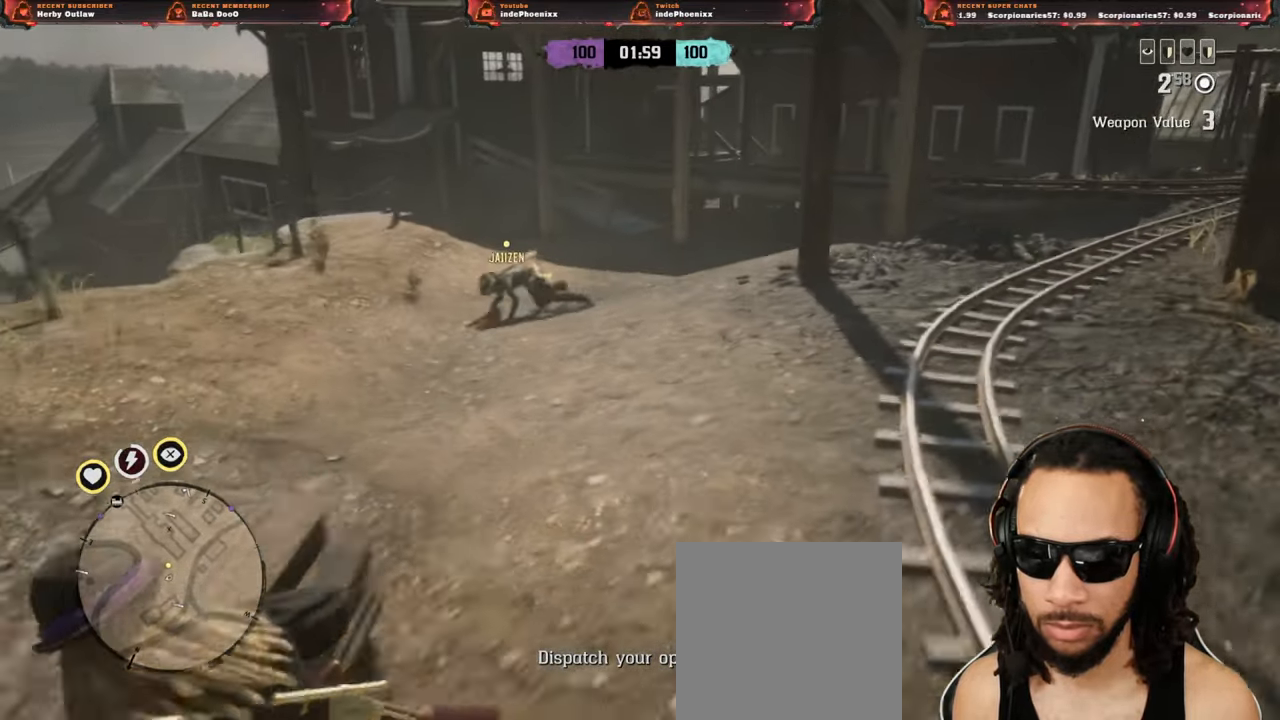
{"buttons": ["L2", "R2"], "left_stick": "up", "right_stick": "center", "events": [[17, "R3", "up"], [33, "CROSS", "up"], [100, "R2", "down"], [183, "R2", "up"], [233, "R2", "down"], [317, "R2", "up"], [367, "R2", "down"], [450, "R2", "up"], [500, "R2", "down"]]}
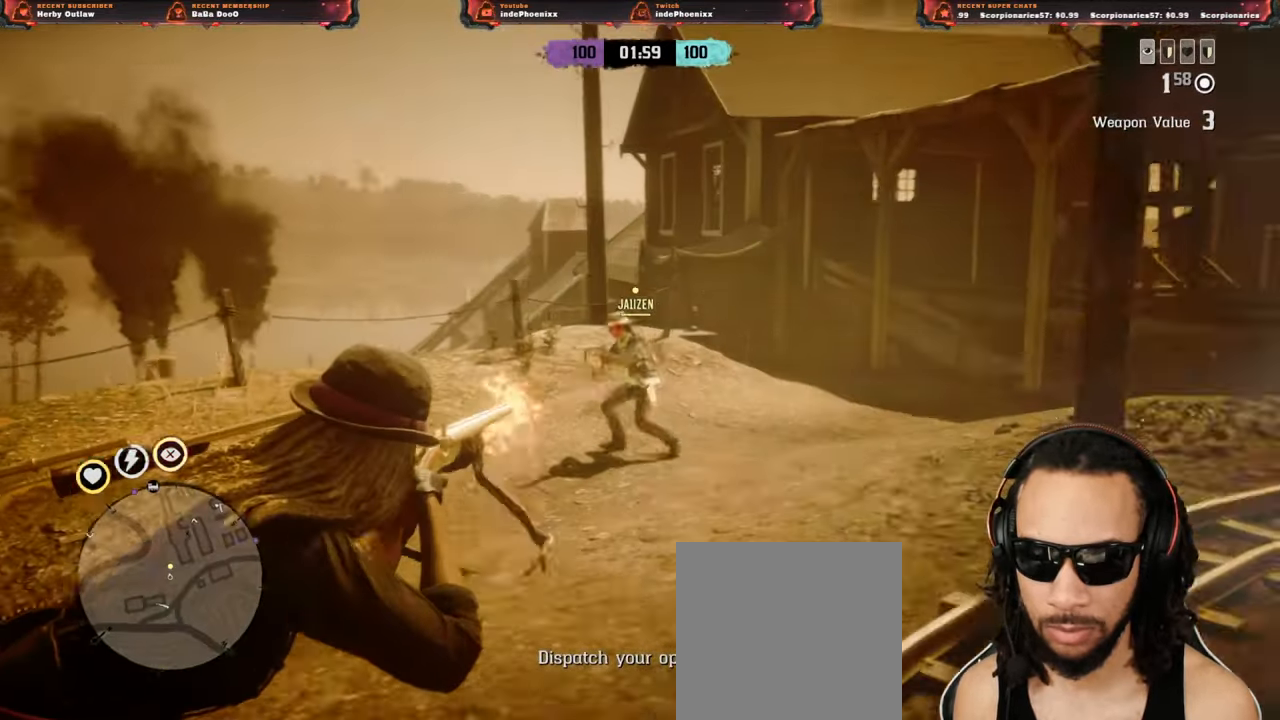
{"buttons": ["L2"], "left_stick": "up", "right_stick": "center", "events": [[83, "R2", "up"], [150, "R2", "down"], [233, "R2", "up"], [300, "R2", "down"], [367, "R2", "up"], [433, "R2", "down"], [500, "R2", "up"]]}
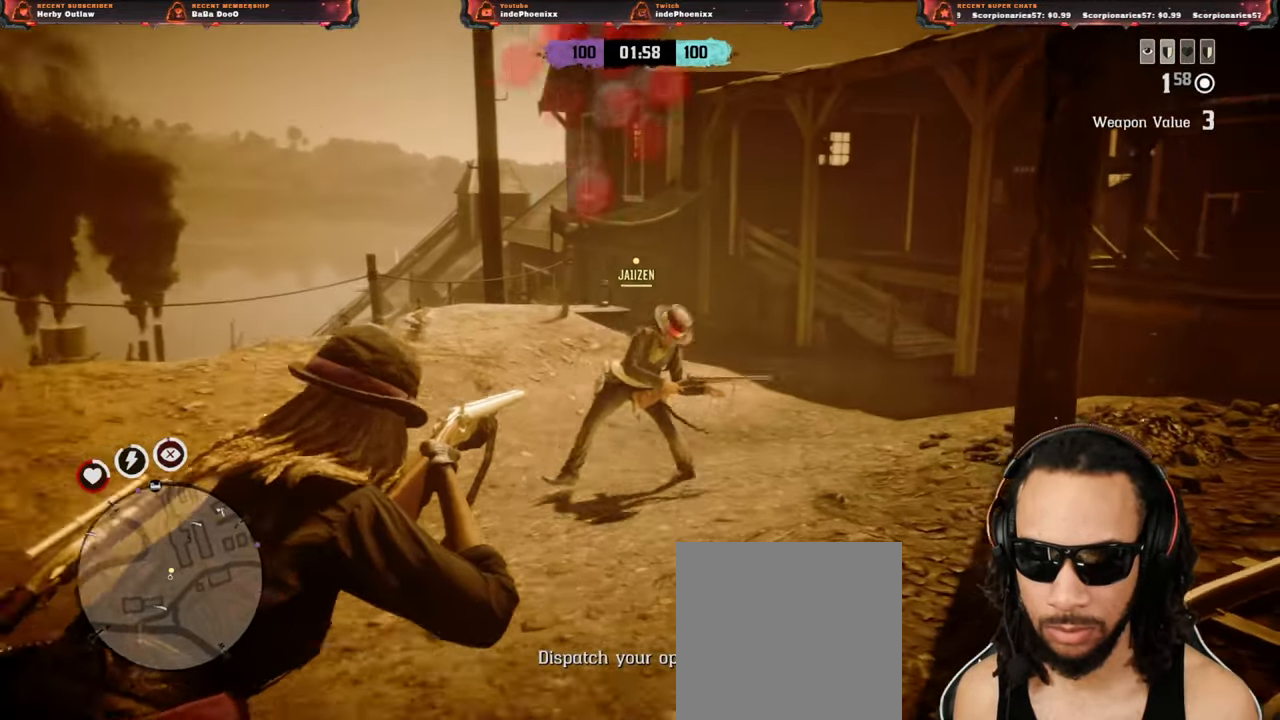
{"buttons": [], "left_stick": "right", "right_stick": "center", "events": [[50, "R2", "down"], [150, "R2", "up"], [167, "left_stick", "up-right"], [233, "CIRCLE", "down"], [250, "L2", "up"], [283, "left_stick", "right"], [317, "CIRCLE", "up"]]}